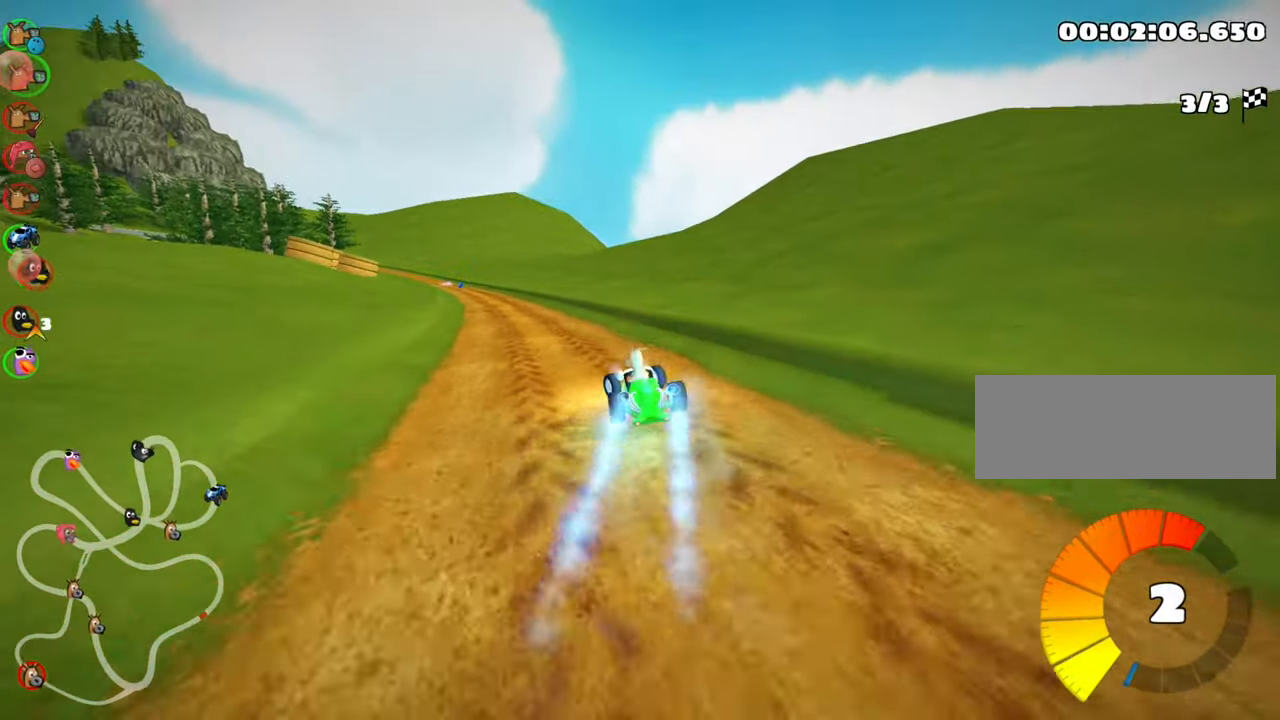
Gameplay with keyboard; each line is a JSON object with the keys held at the frame after it. "events" lists presses ("down") and releases ("up") of "down", "fire", "flag", "left", "look", "nitro", "right", "skid" and "up" between this image and that frame as [ms after this image, input, new state], when the widget could be followed in between. No other keys are recorded. Mouse input is not recorded. Key names are as the overlay labels them; some are game actions (e.g. jump) rather than physical keys.
{"keys": ["right", "skid", "up"], "events": [[33, "nitro", "up"], [233, "left", "down"], [267, "left", "up"], [350, "right", "down"]]}
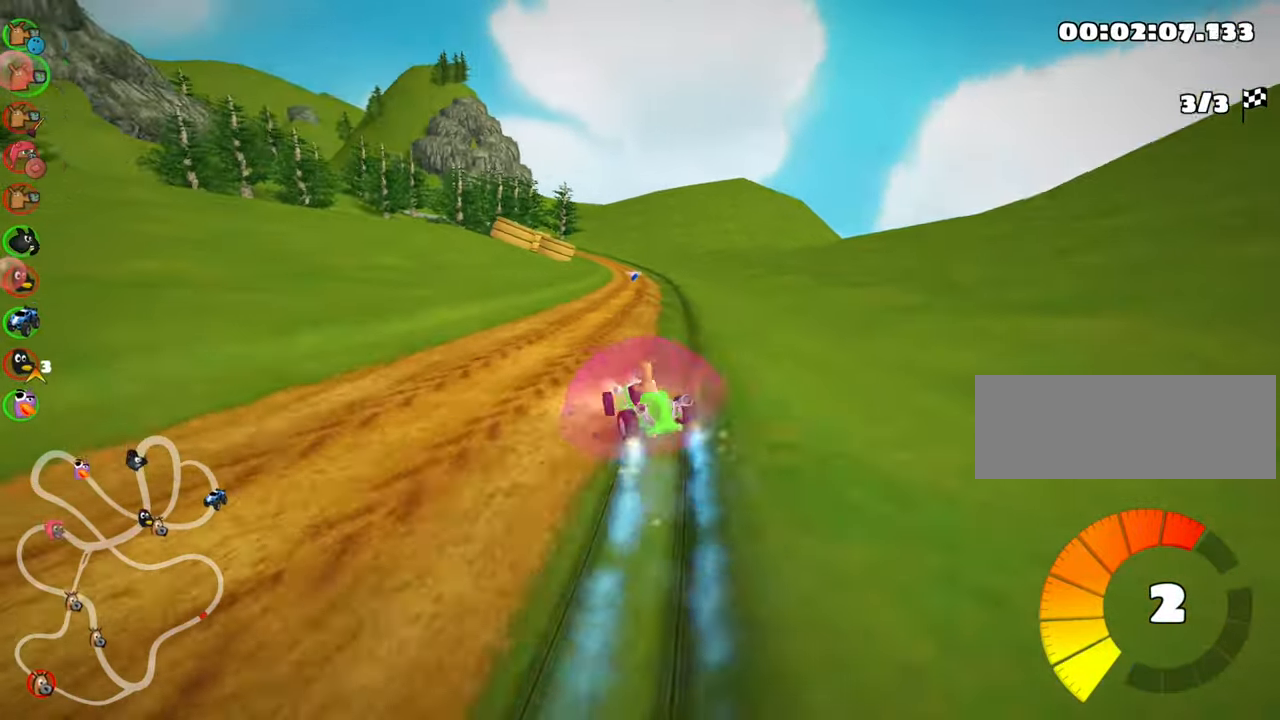
{"keys": ["right", "skid", "up"], "events": []}
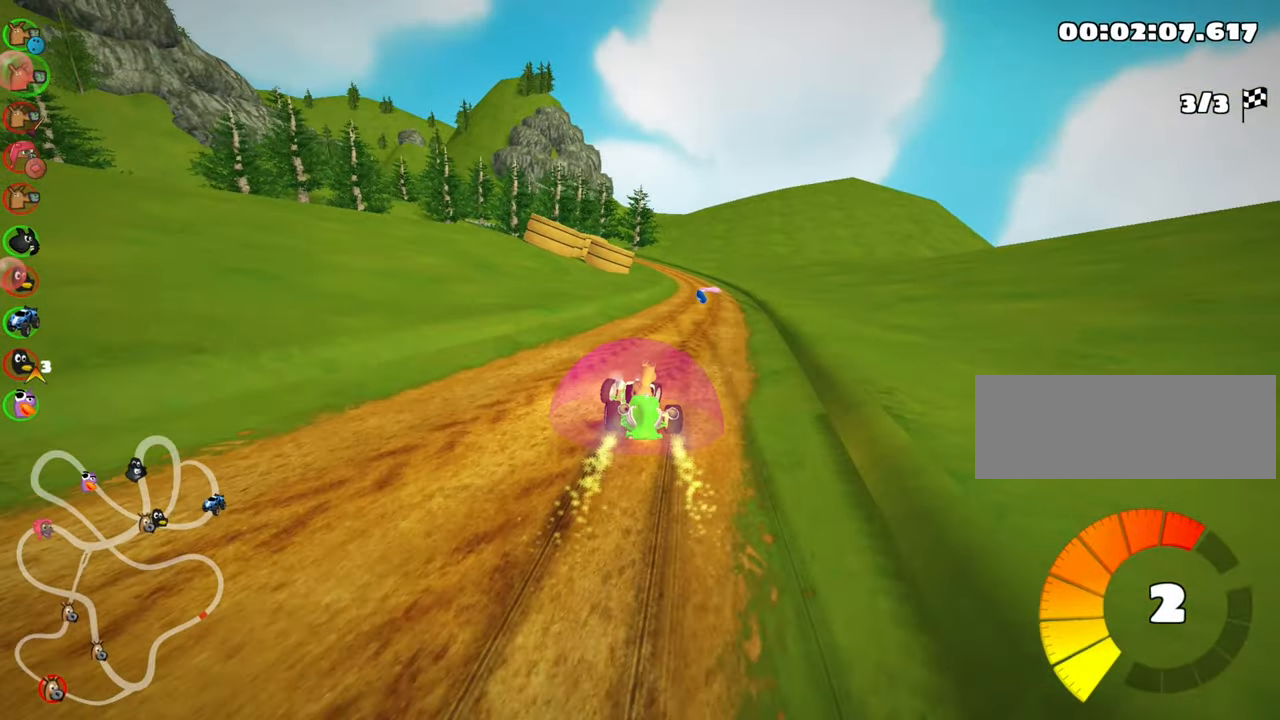
{"keys": ["up"], "events": [[33, "nitro", "down"], [33, "skid", "up"], [133, "right", "up"], [267, "nitro", "up"]]}
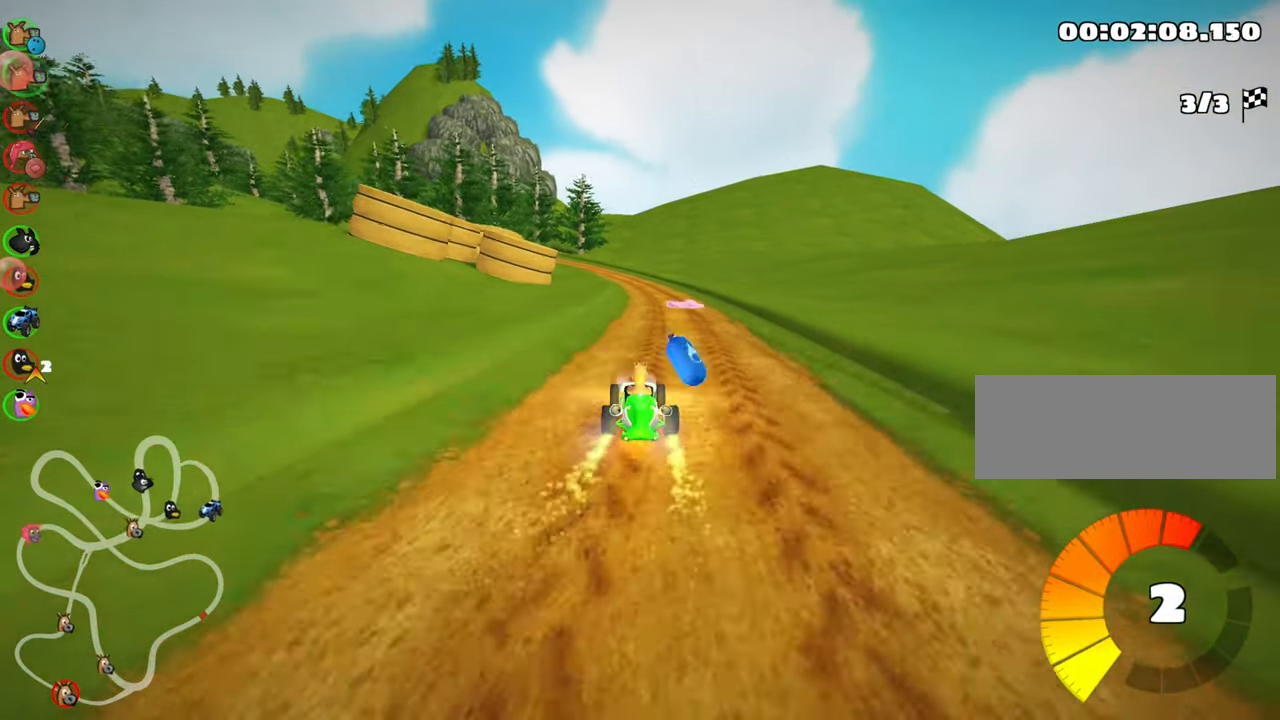
{"keys": ["skid", "up"], "events": [[233, "right", "down"], [450, "right", "up"], [450, "skid", "down"]]}
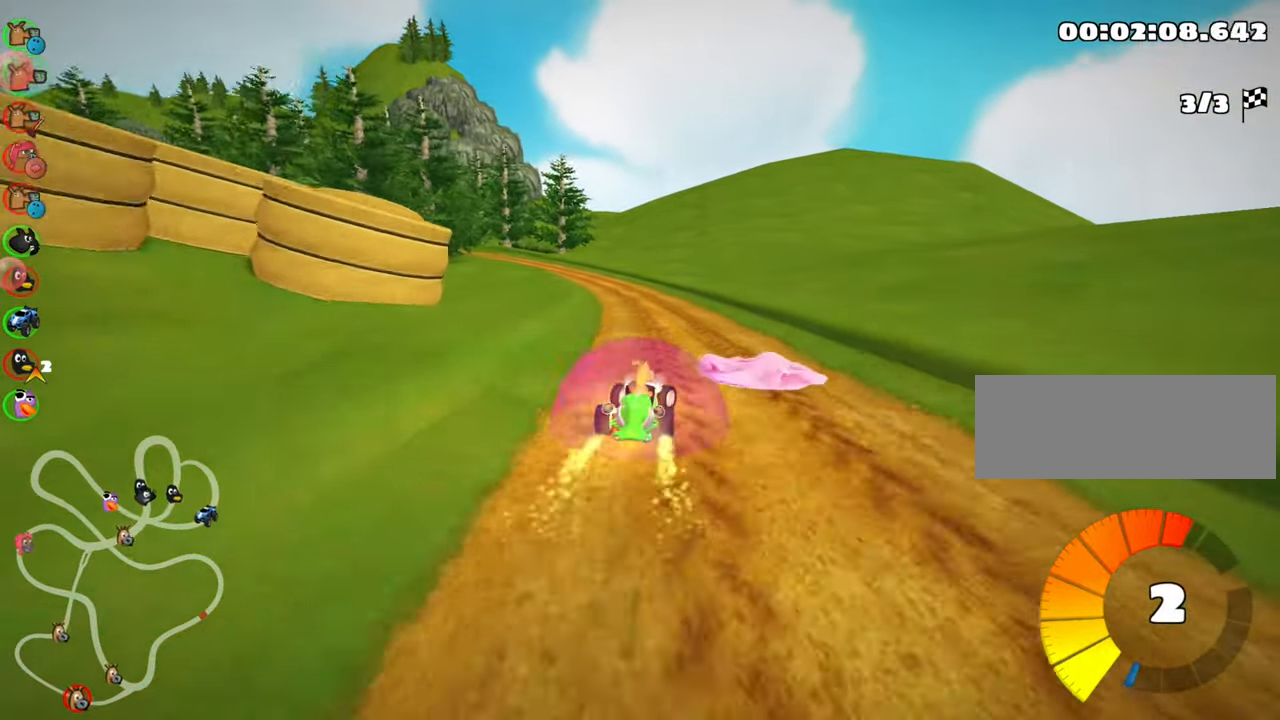
{"keys": ["left", "nitro", "skid", "up"], "events": [[33, "left", "down"], [83, "nitro", "down"], [233, "left", "up"], [467, "left", "down"]]}
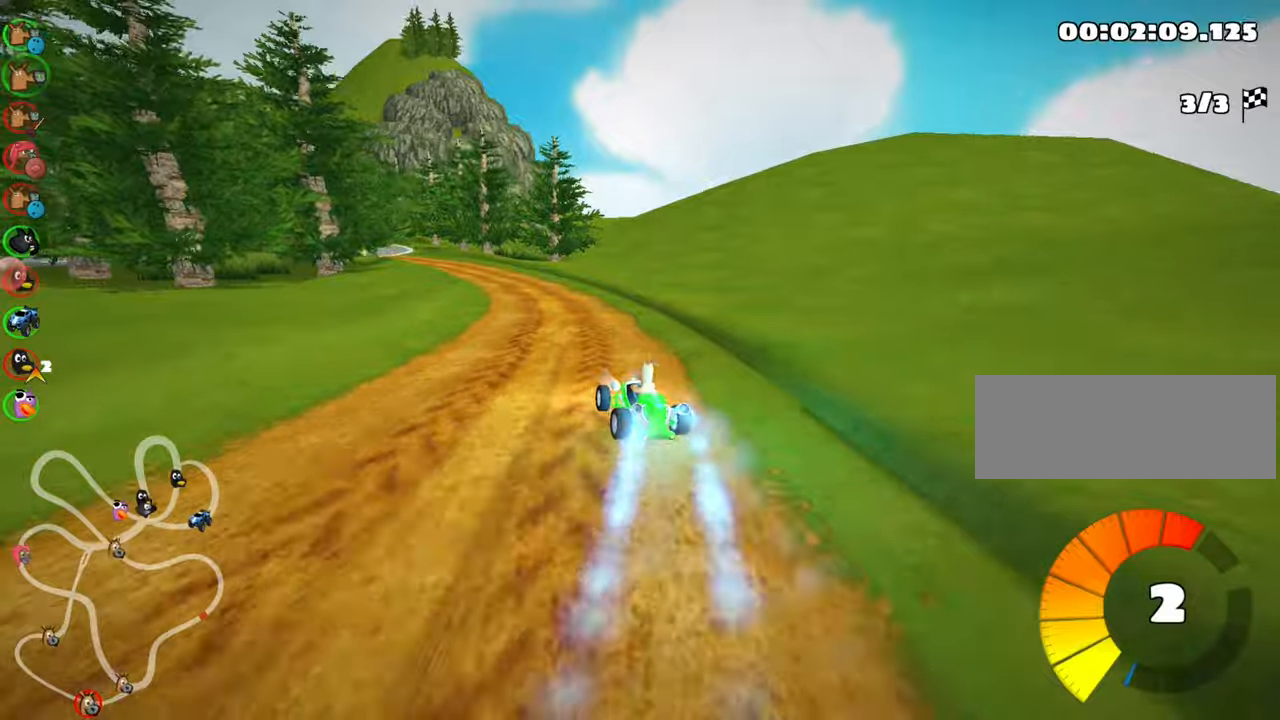
{"keys": ["left", "nitro", "skid", "up"], "events": [[200, "left", "up"], [234, "right", "down"], [450, "left", "down"], [484, "right", "up"]]}
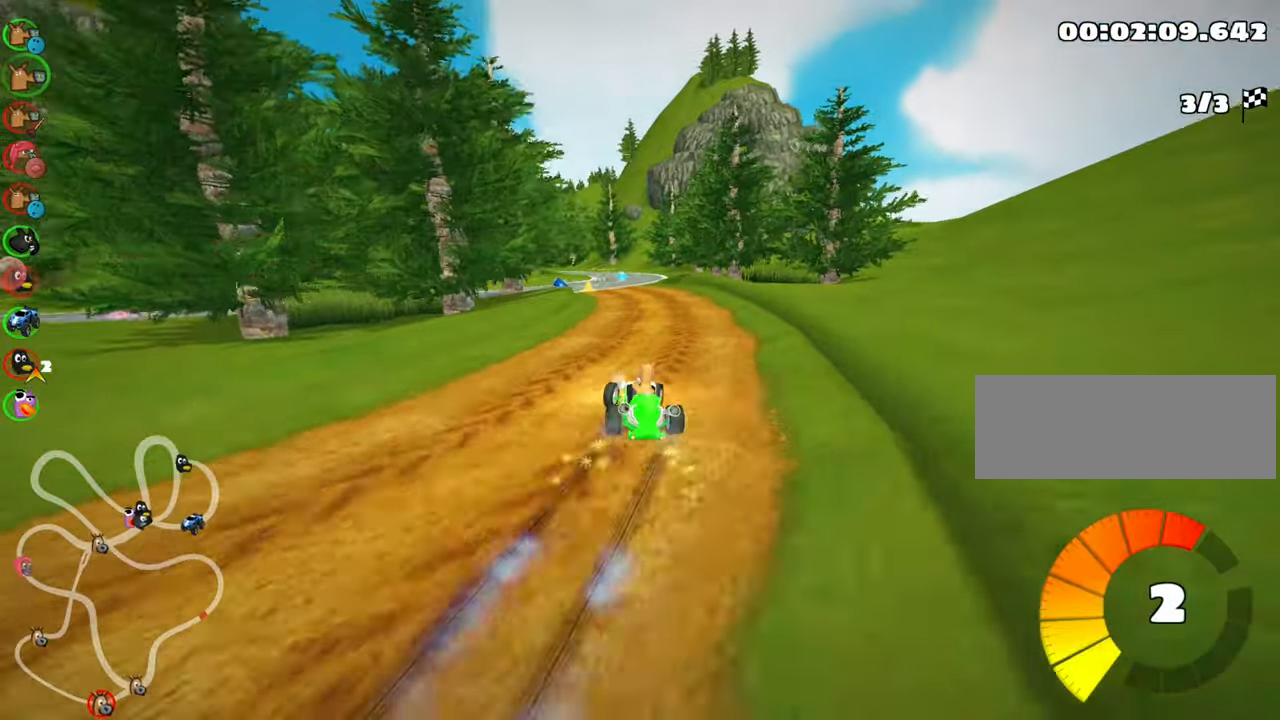
{"keys": ["nitro", "right", "up"], "events": [[117, "right", "down"], [134, "left", "up"], [484, "skid", "up"]]}
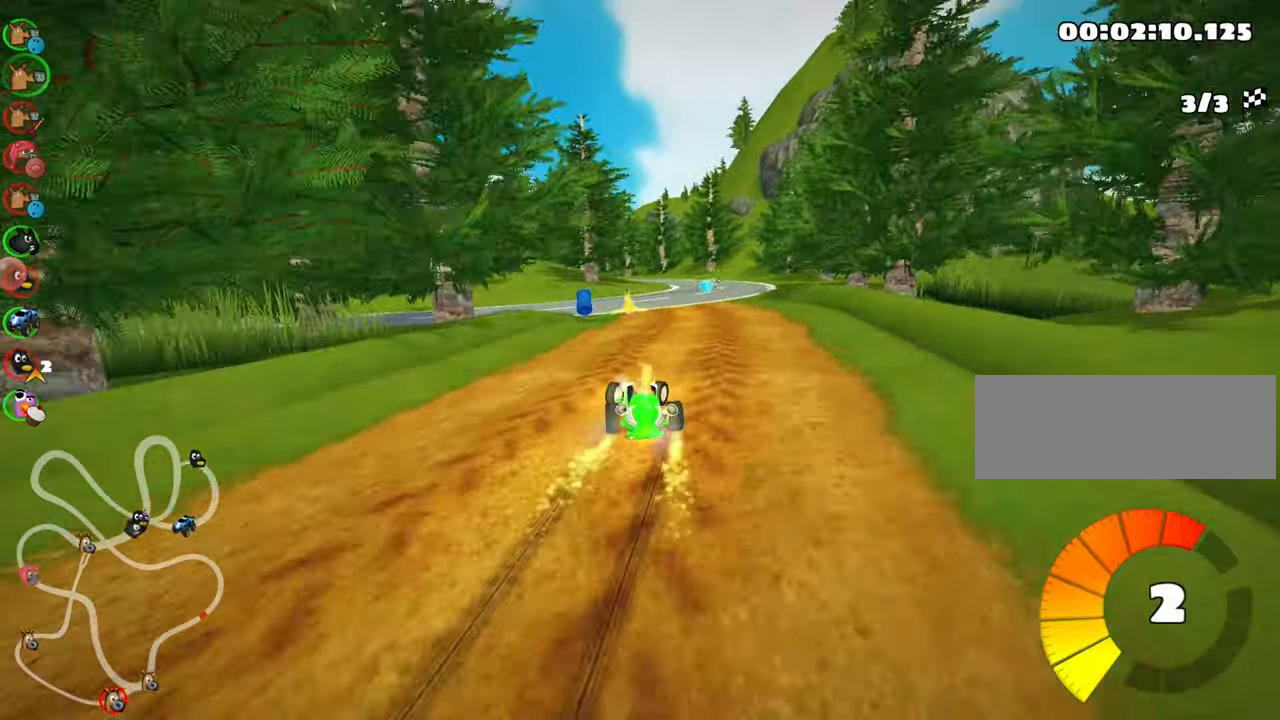
{"keys": ["nitro", "up"], "events": [[67, "right", "up"]]}
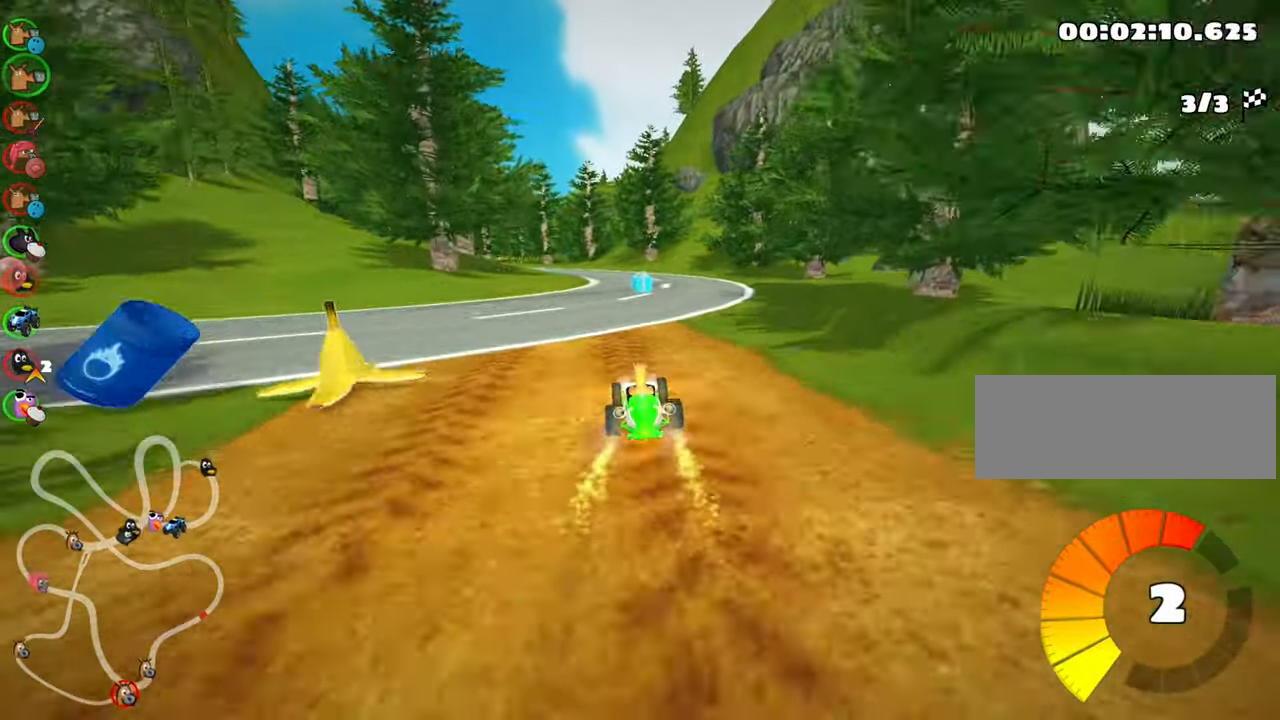
{"keys": ["left", "skid", "up"], "events": [[250, "right", "down"], [317, "nitro", "up"], [384, "right", "up"], [434, "skid", "down"], [450, "left", "down"]]}
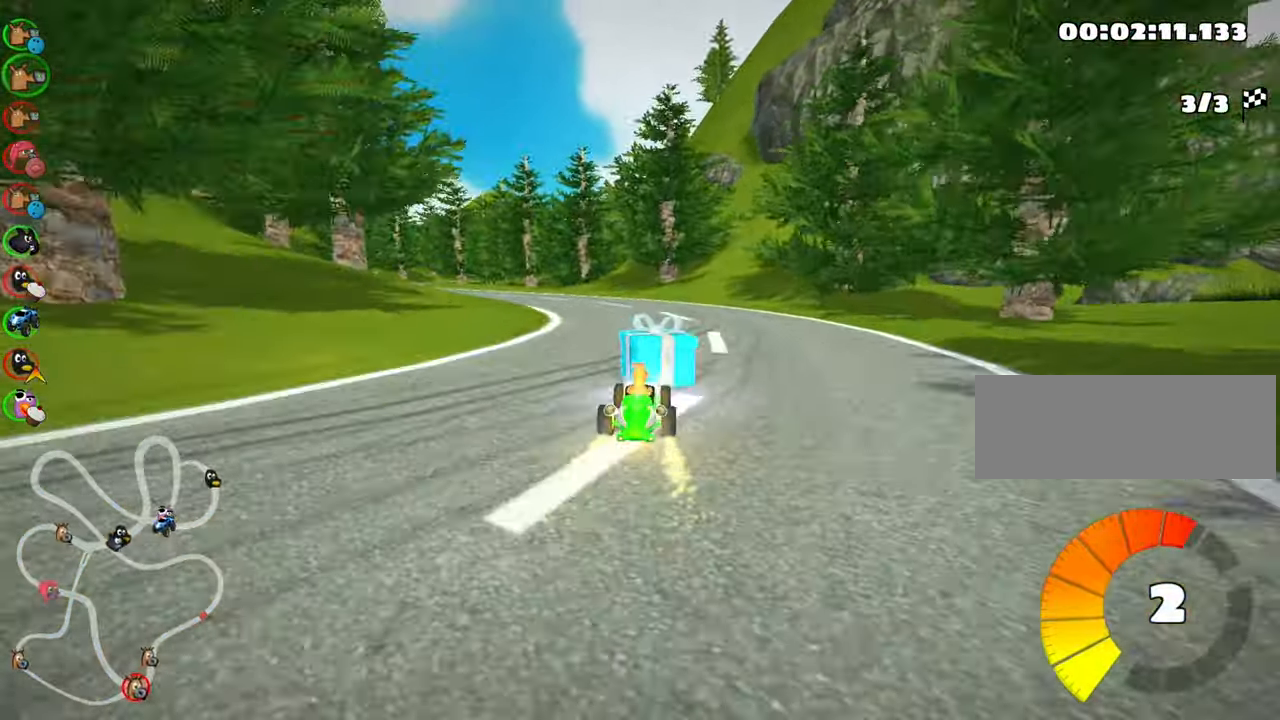
{"keys": ["left", "skid", "up"], "events": [[217, "fire", "down"], [250, "left", "up"], [350, "fire", "up"], [384, "left", "down"]]}
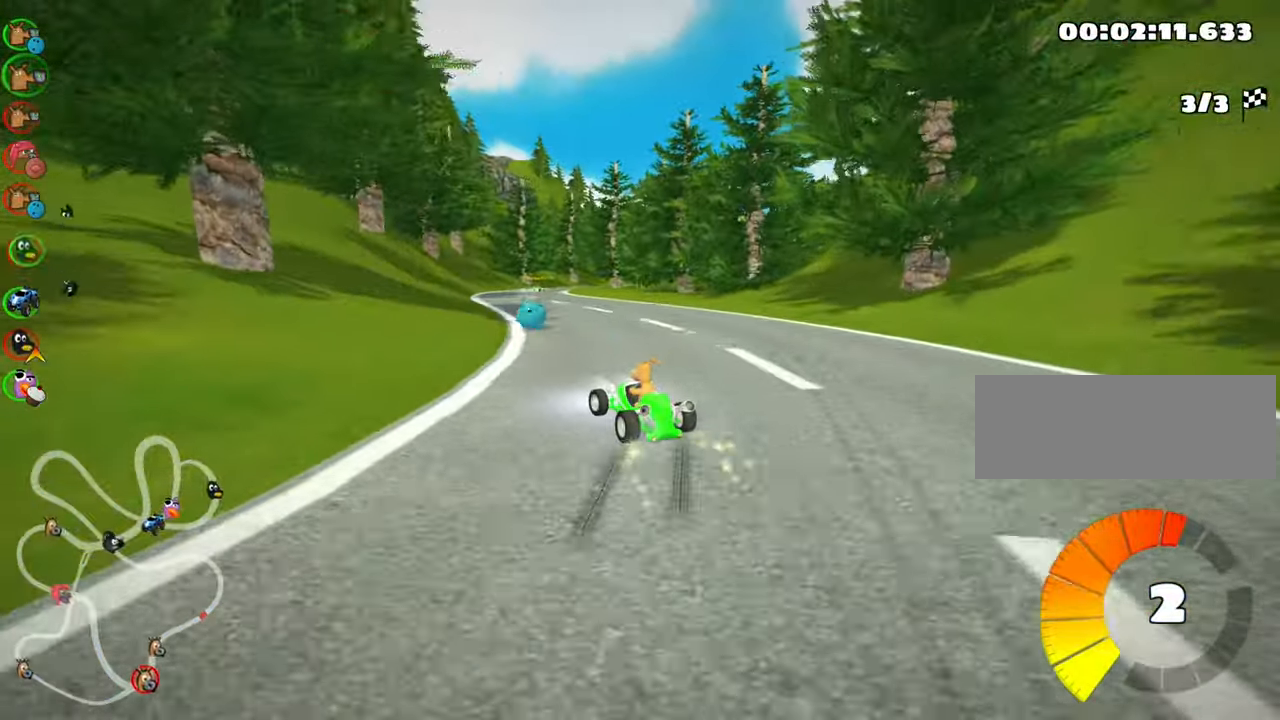
{"keys": ["right", "skid", "up"], "events": [[117, "left", "up"], [117, "right", "down"]]}
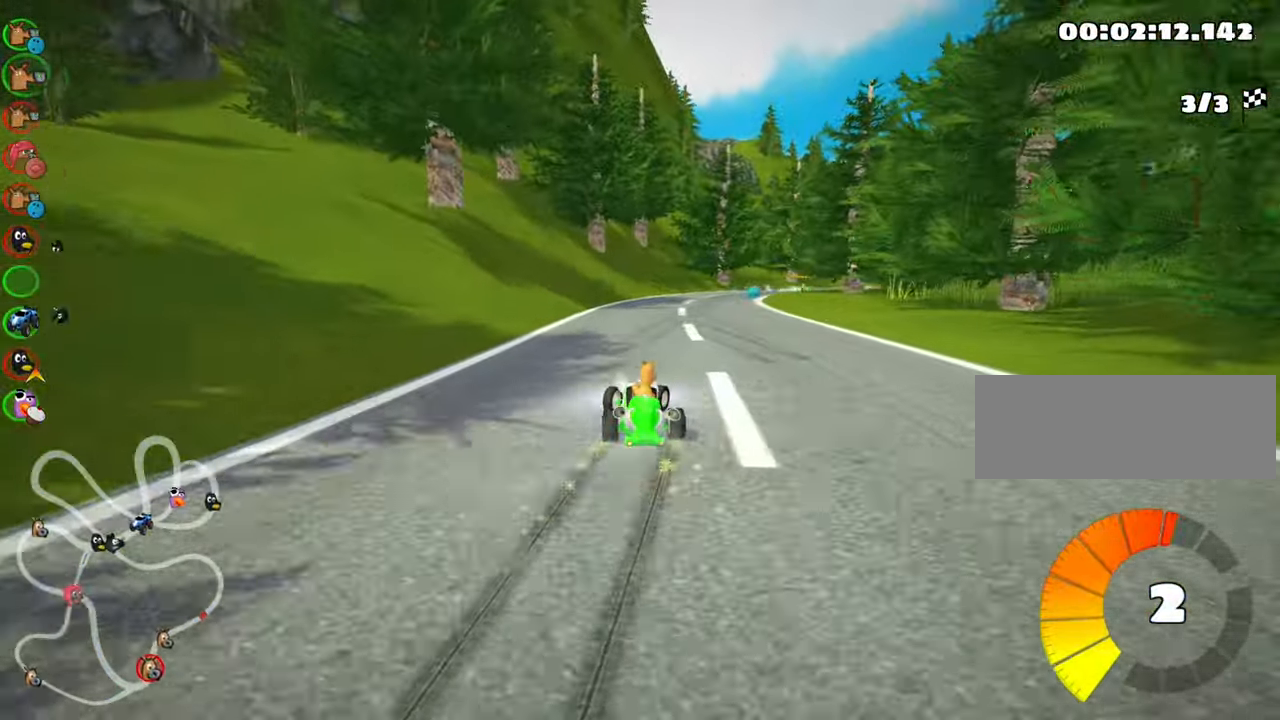
{"keys": ["up"], "events": [[150, "nitro", "down"], [167, "skid", "up"], [384, "nitro", "up"], [384, "right", "up"]]}
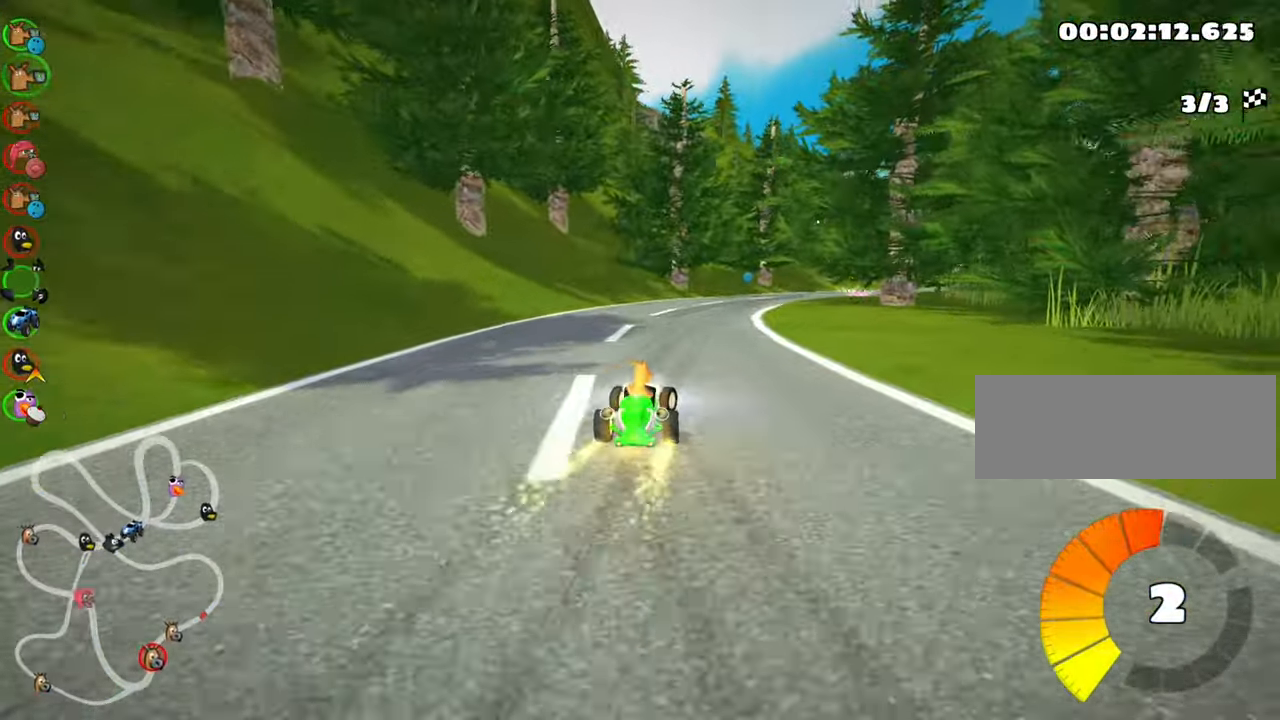
{"keys": ["left", "skid", "up"], "events": [[234, "skid", "down"], [250, "right", "down"], [484, "left", "down"], [500, "right", "up"]]}
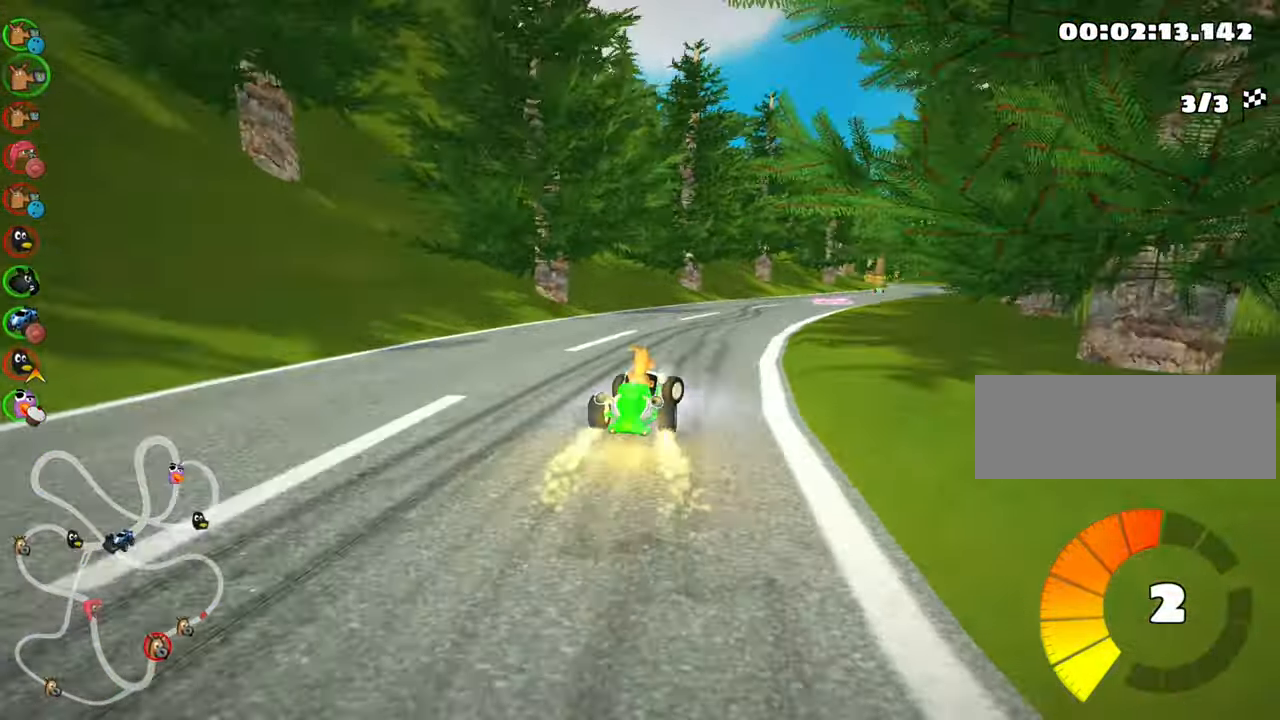
{"keys": ["right", "skid", "up"], "events": [[367, "left", "up"], [367, "right", "down"]]}
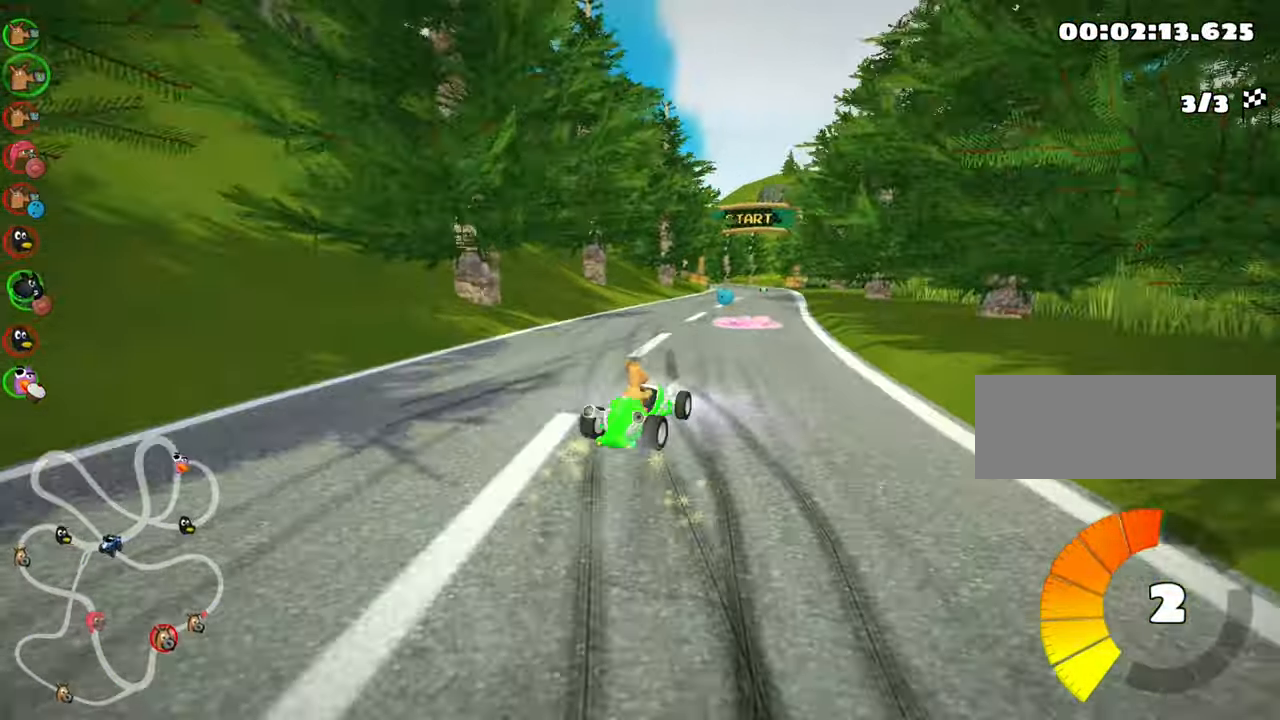
{"keys": ["nitro", "up"], "events": [[50, "left", "down"], [100, "right", "up"], [217, "nitro", "down"], [367, "skid", "up"], [500, "left", "up"]]}
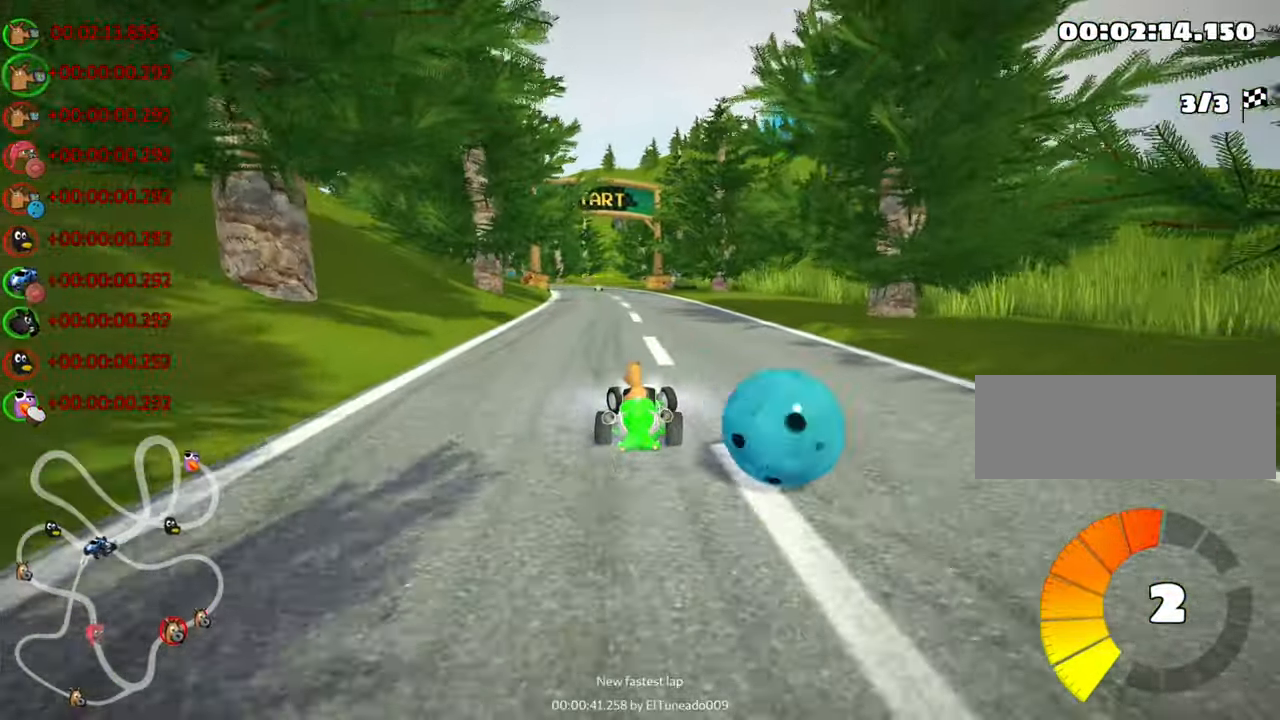
{"keys": ["right", "up"], "events": [[17, "nitro", "up"], [300, "right", "down"]]}
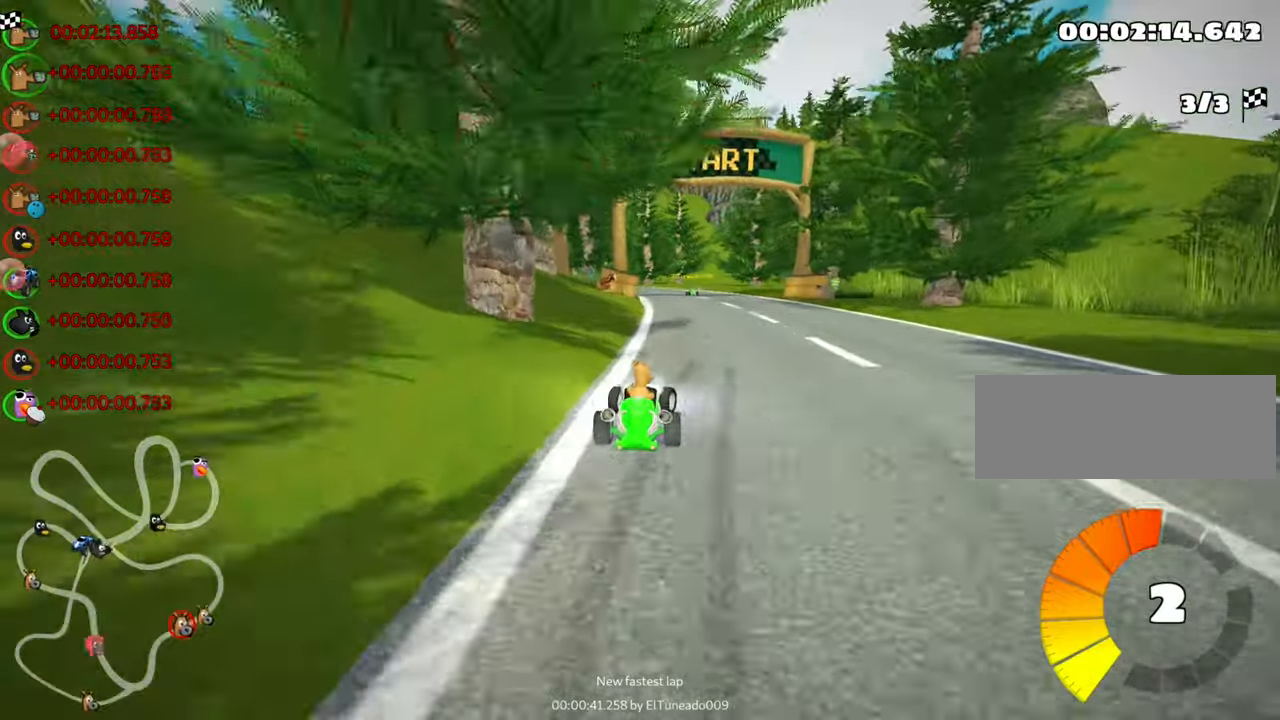
{"keys": ["left", "nitro", "skid", "up"], "events": [[166, "right", "up"], [233, "left", "down"], [233, "skid", "down"], [316, "nitro", "down"]]}
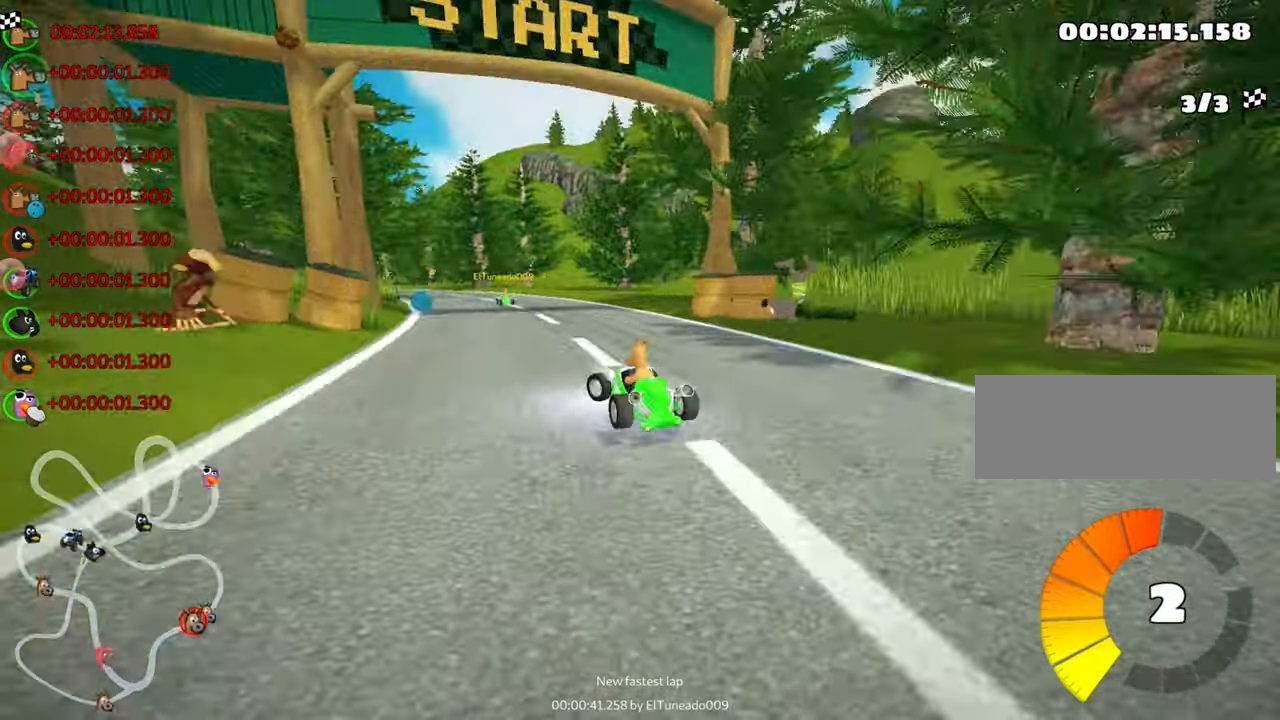
{"keys": ["nitro", "right", "skid", "up"], "events": [[183, "left", "up"], [183, "right", "down"]]}
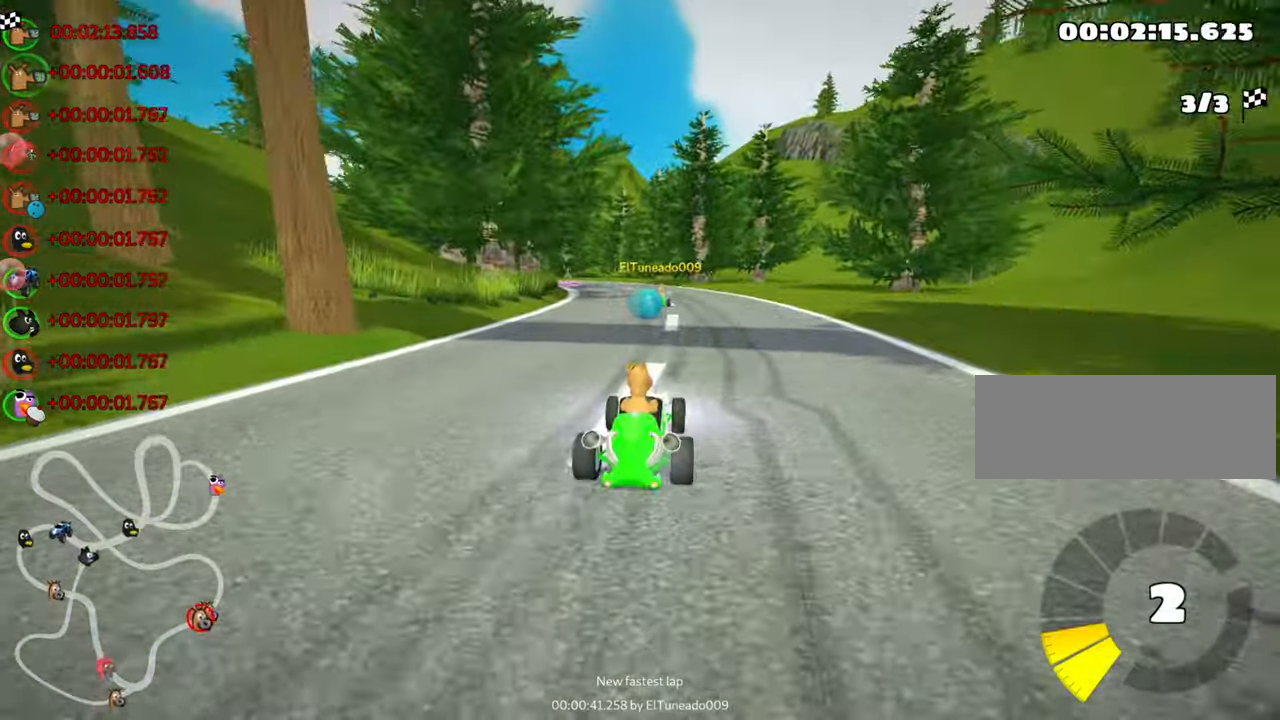
{"keys": [], "events": [[66, "nitro", "up"], [133, "skid", "up"], [150, "right", "up"], [150, "up", "up"]]}
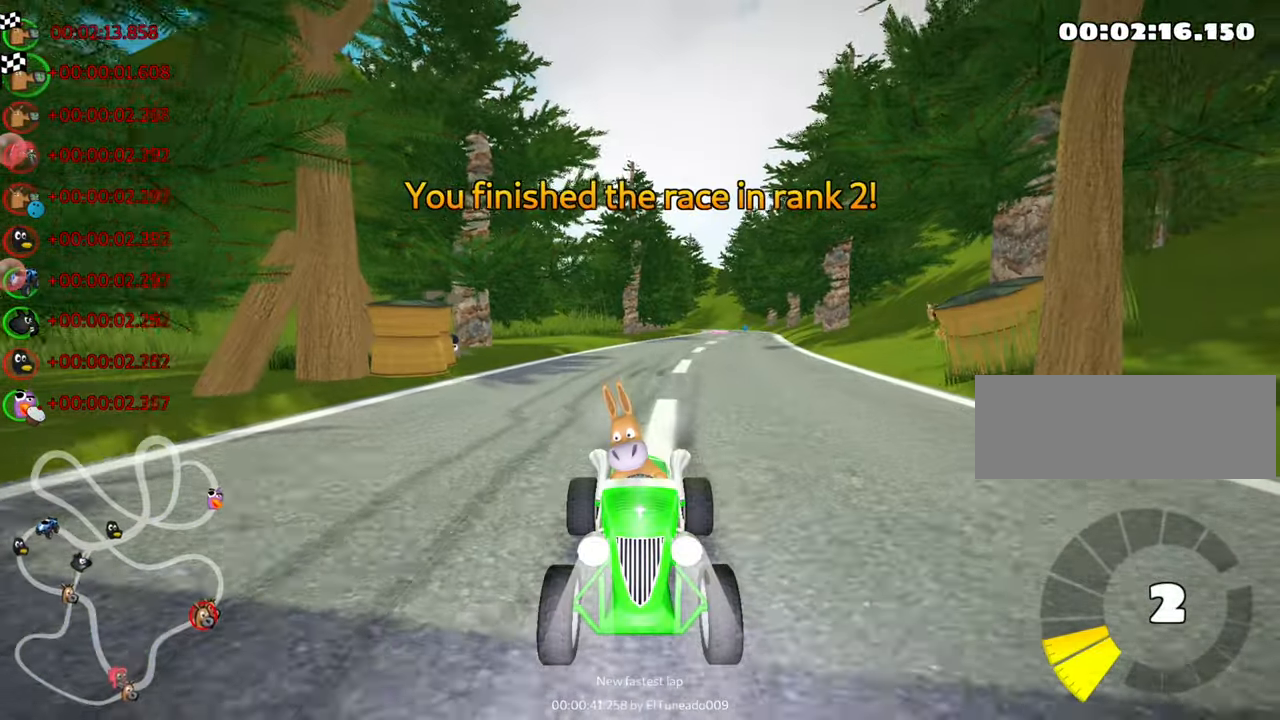
{"keys": [], "events": []}
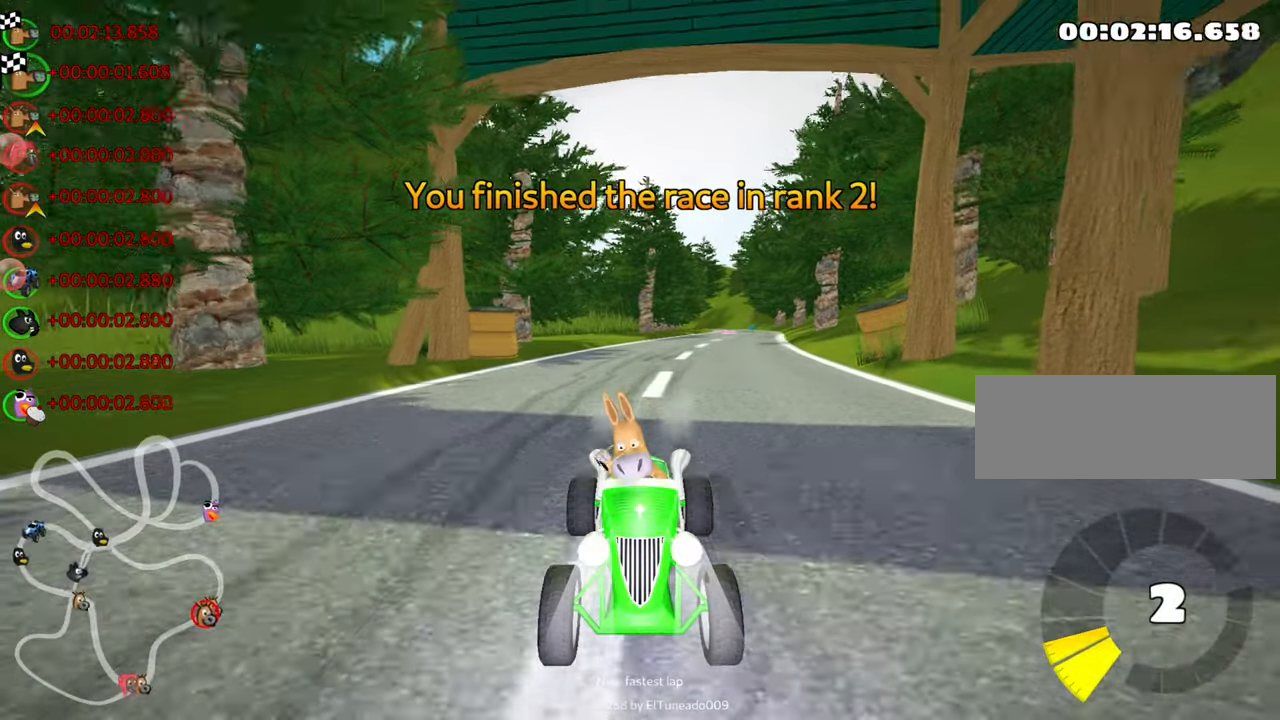
{"keys": ["right"], "events": [[333, "right", "down"]]}
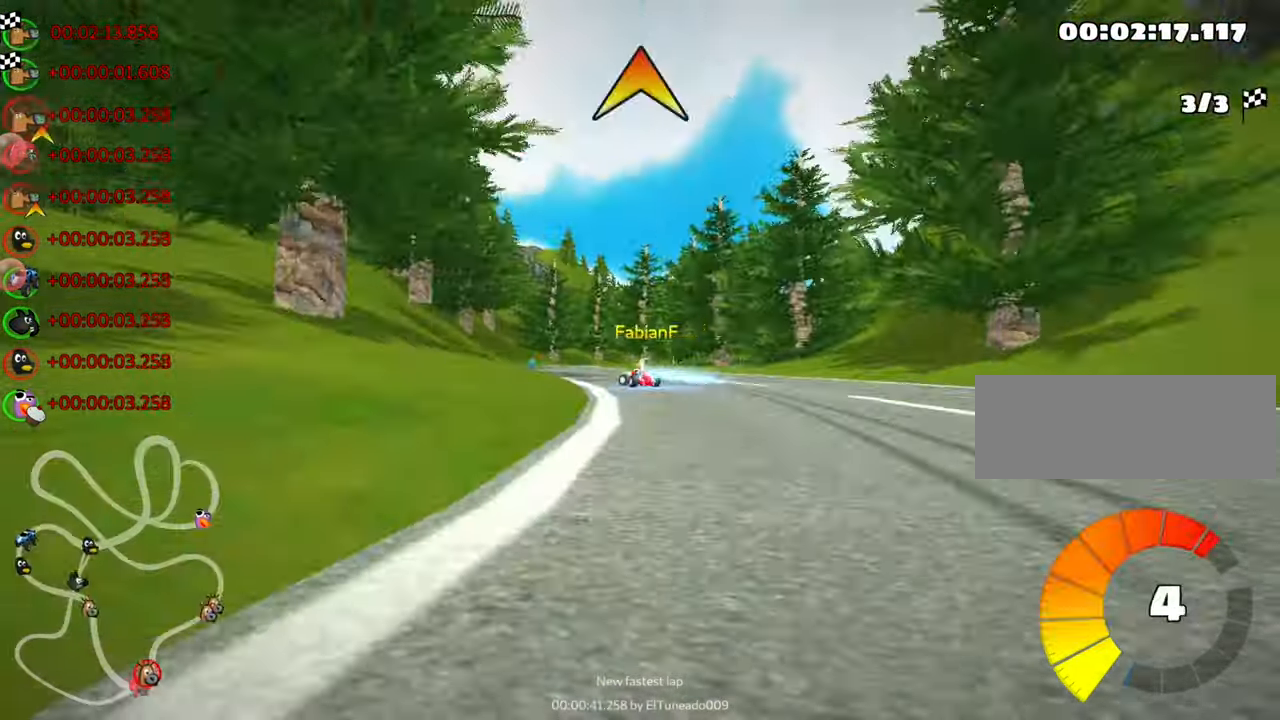
{"keys": [], "events": [[50, "right", "up"]]}
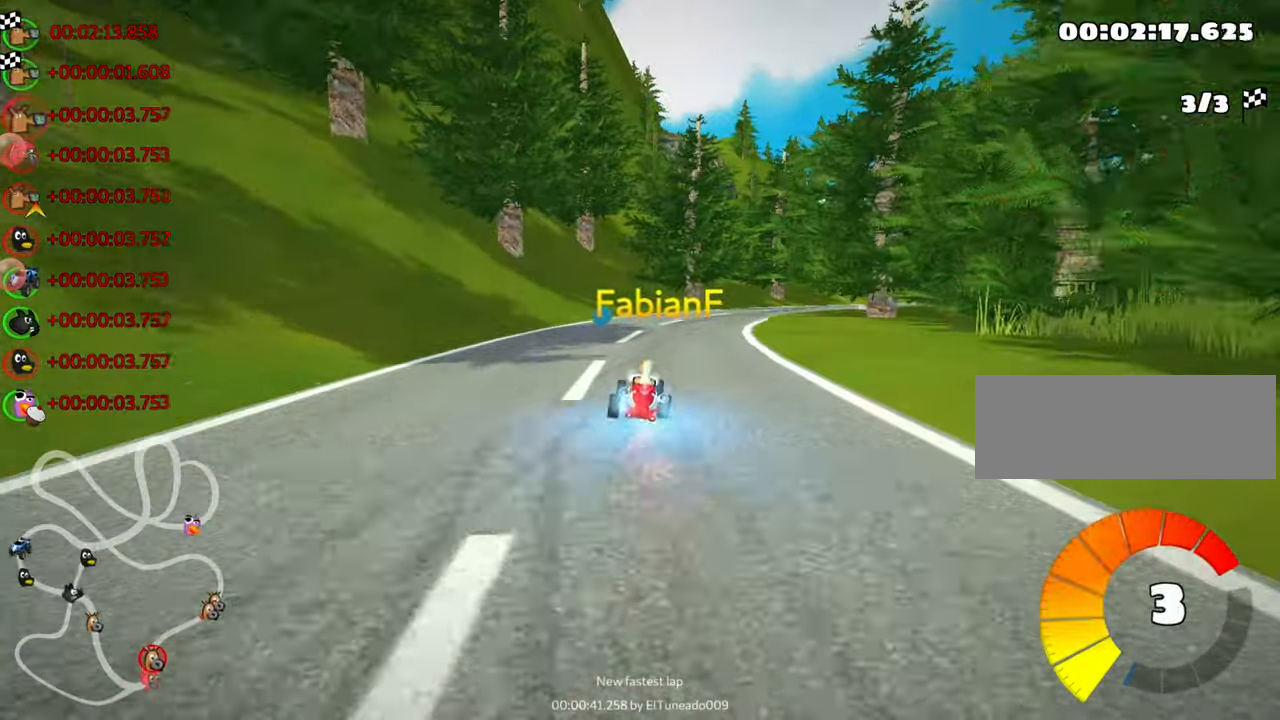
{"keys": [], "events": []}
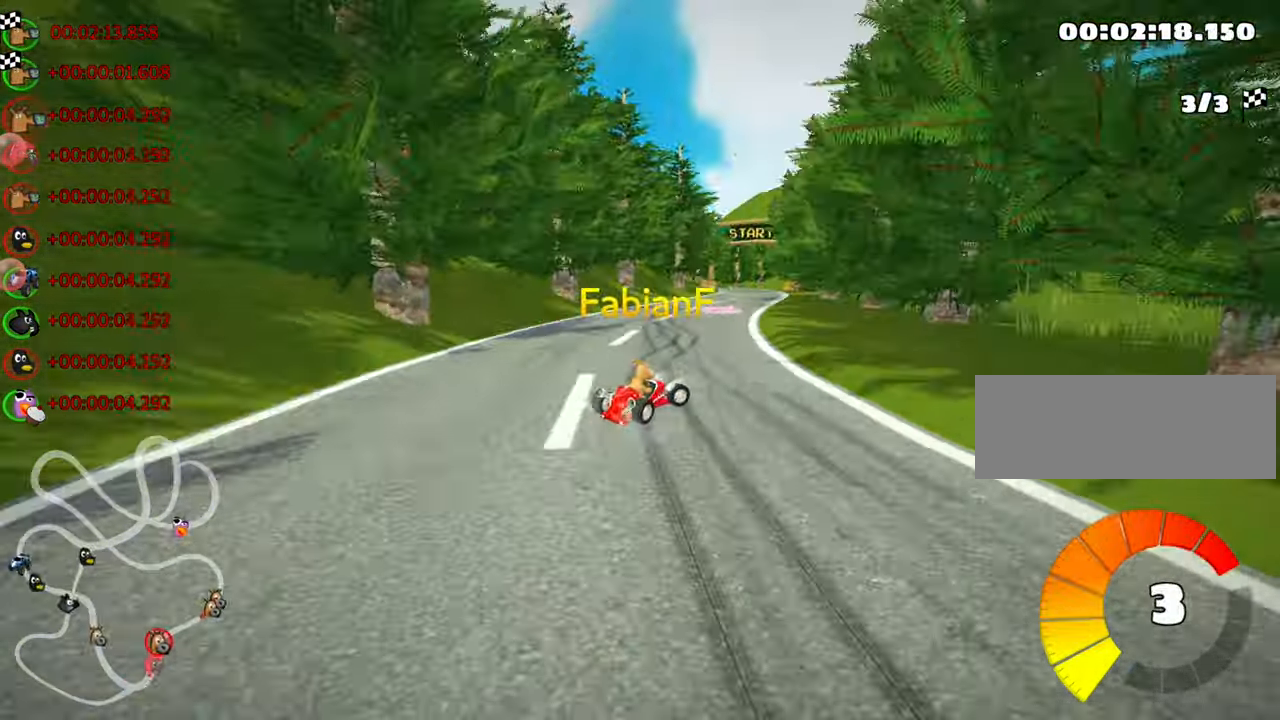
{"keys": [], "events": []}
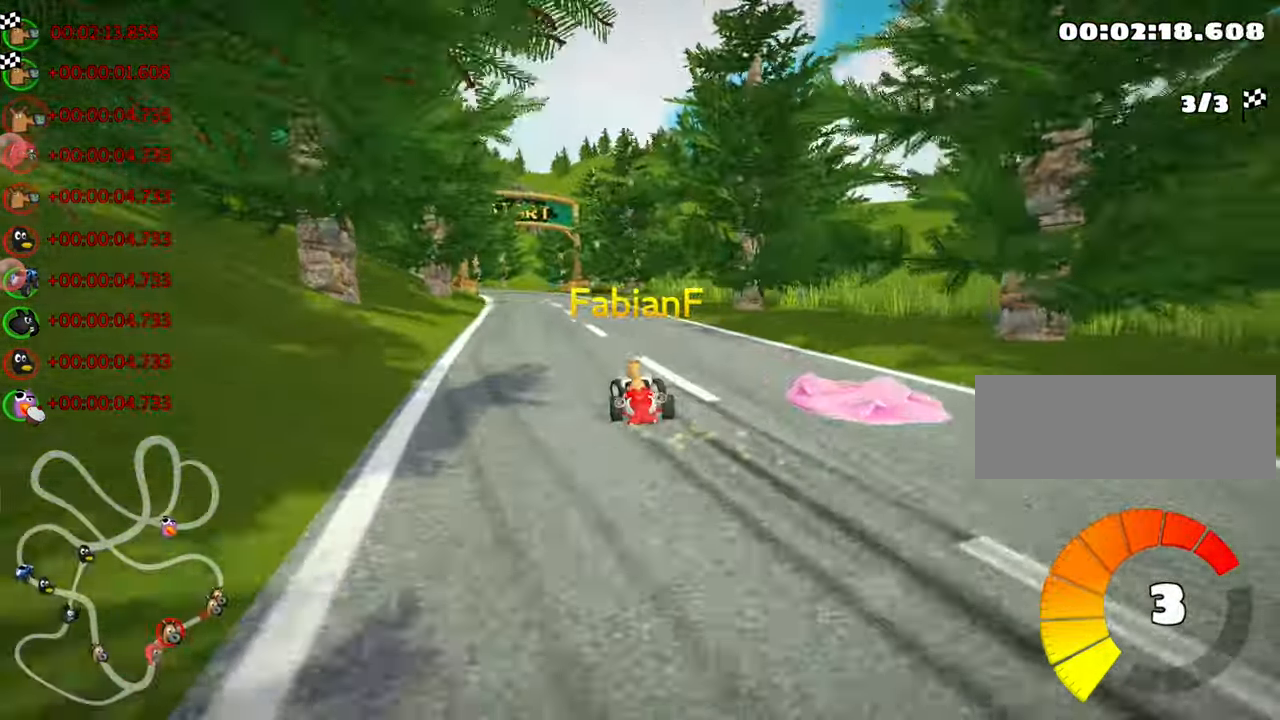
{"keys": [], "events": []}
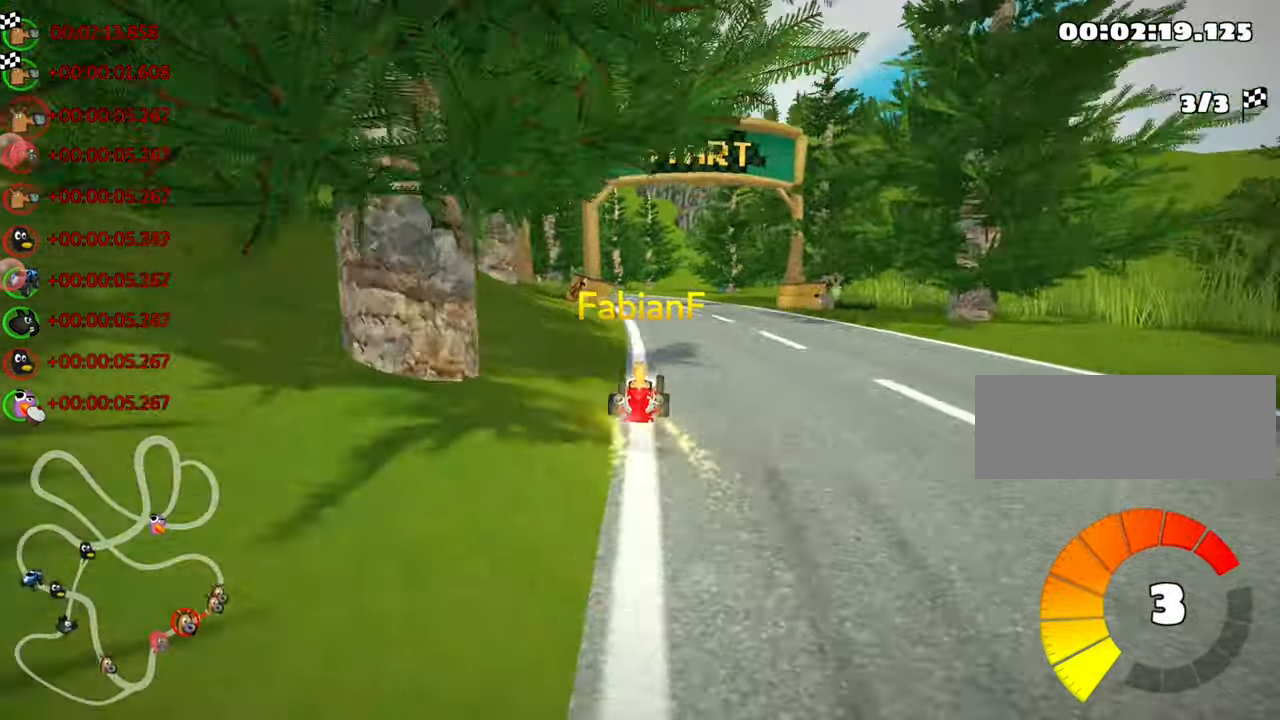
{"keys": [], "events": []}
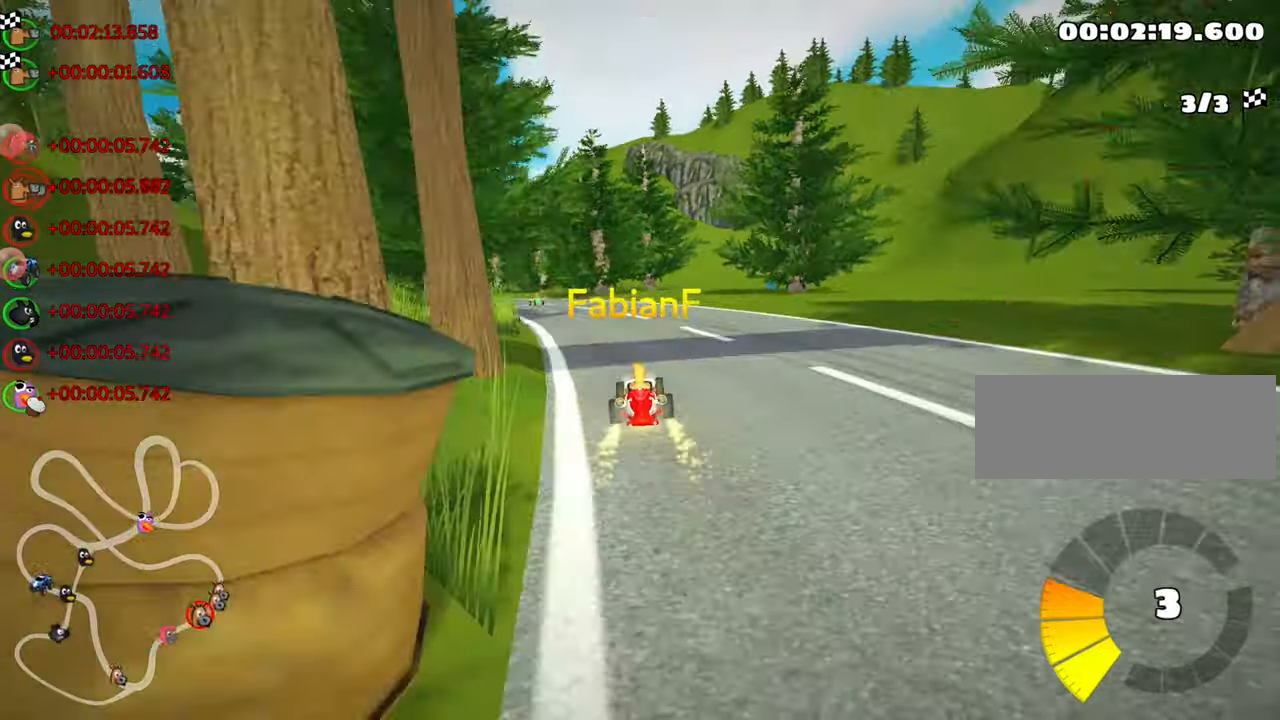
{"keys": [], "events": [[233, "right", "down"], [383, "right", "up"]]}
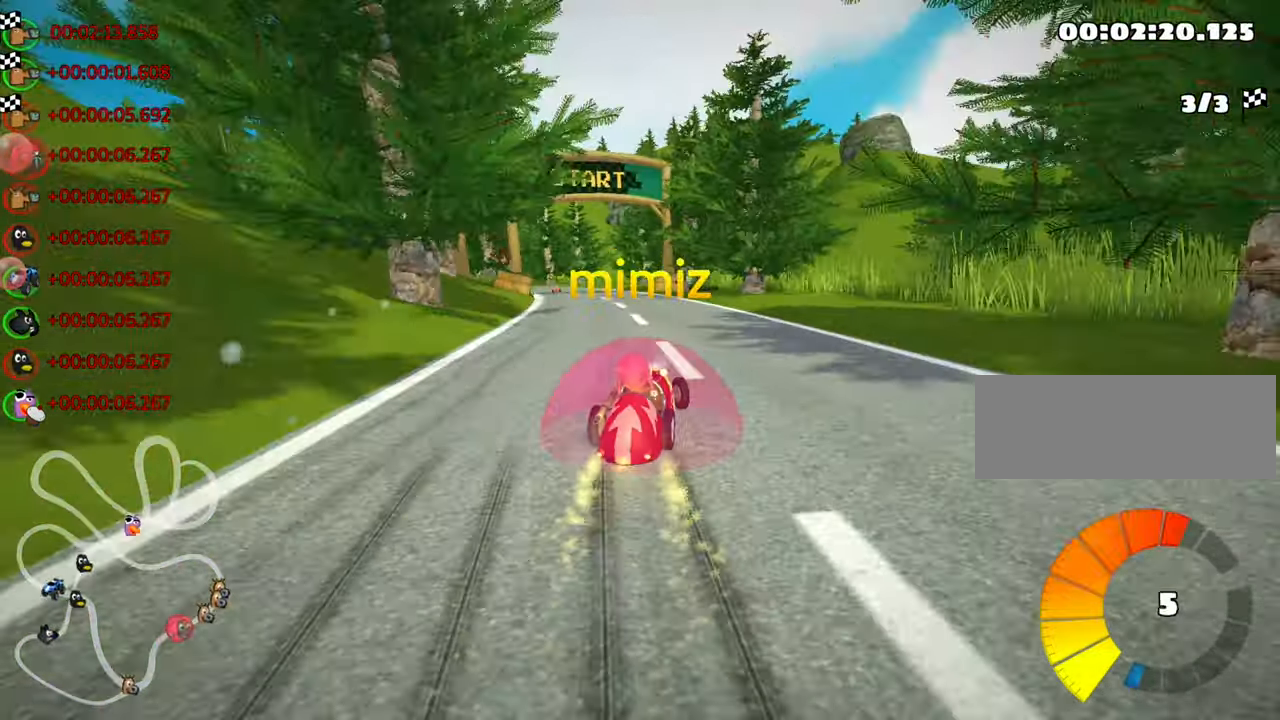
{"keys": [], "events": [[267, "right", "down"], [383, "right", "up"]]}